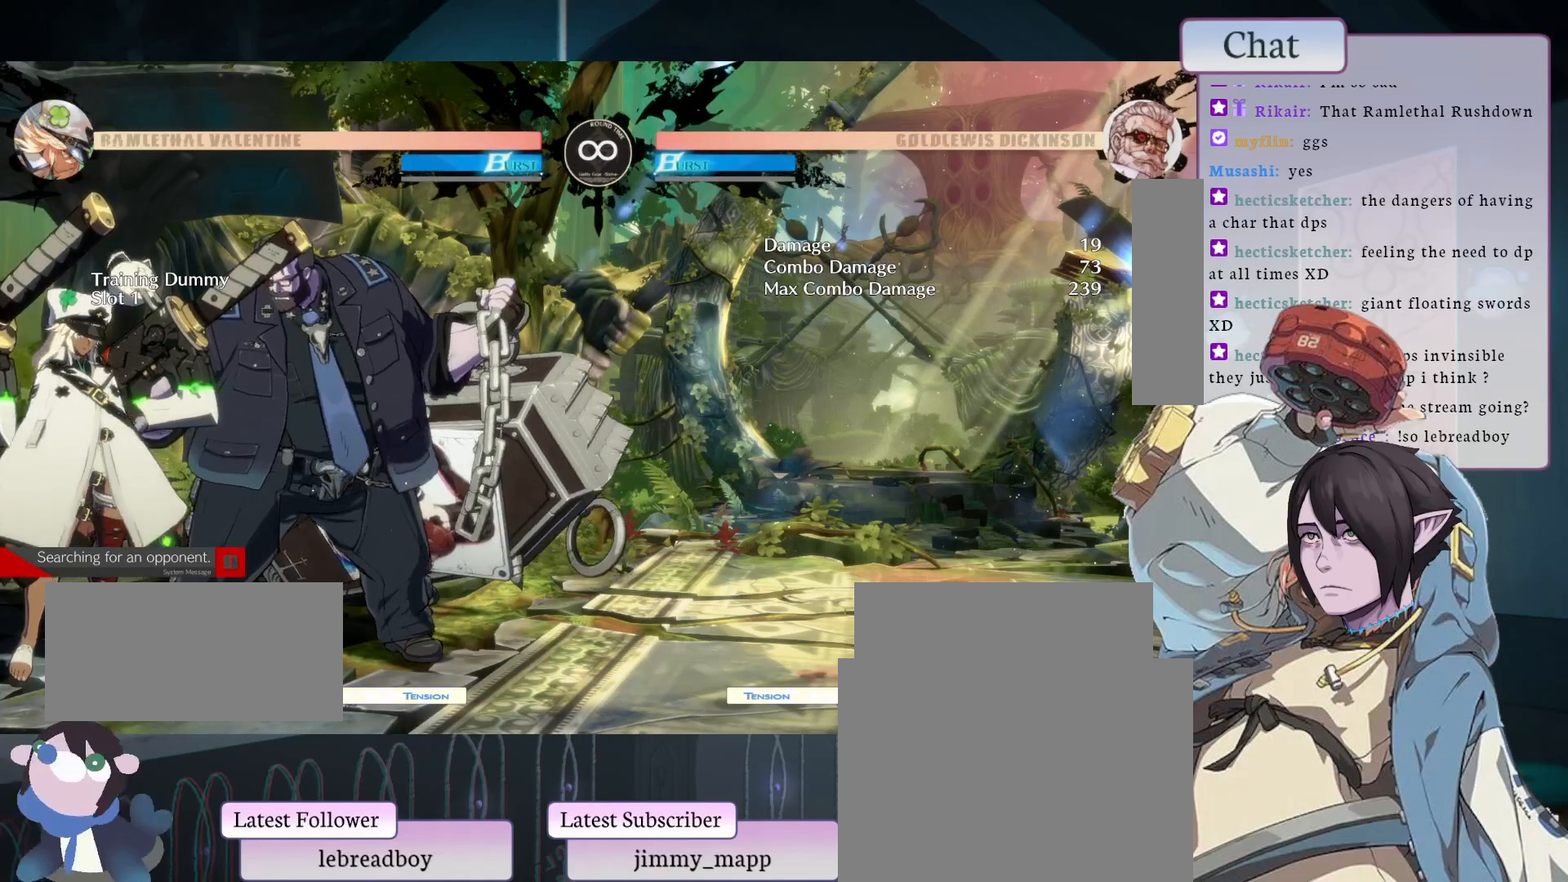
Gameplay with a controller (arcade stick); each line is a JSON object with the inputs held at the frame after it. "events" lists button and stick changes between this image and that frame as [ms after this image, input, new state], when the widget could be followed in between. Not read: HOME L3 R3.
{"buttons": ["CIRCLE", "L1"], "left_stick": "center", "events": [[250, "CIRCLE", "down"], [467, "L1", "down"]]}
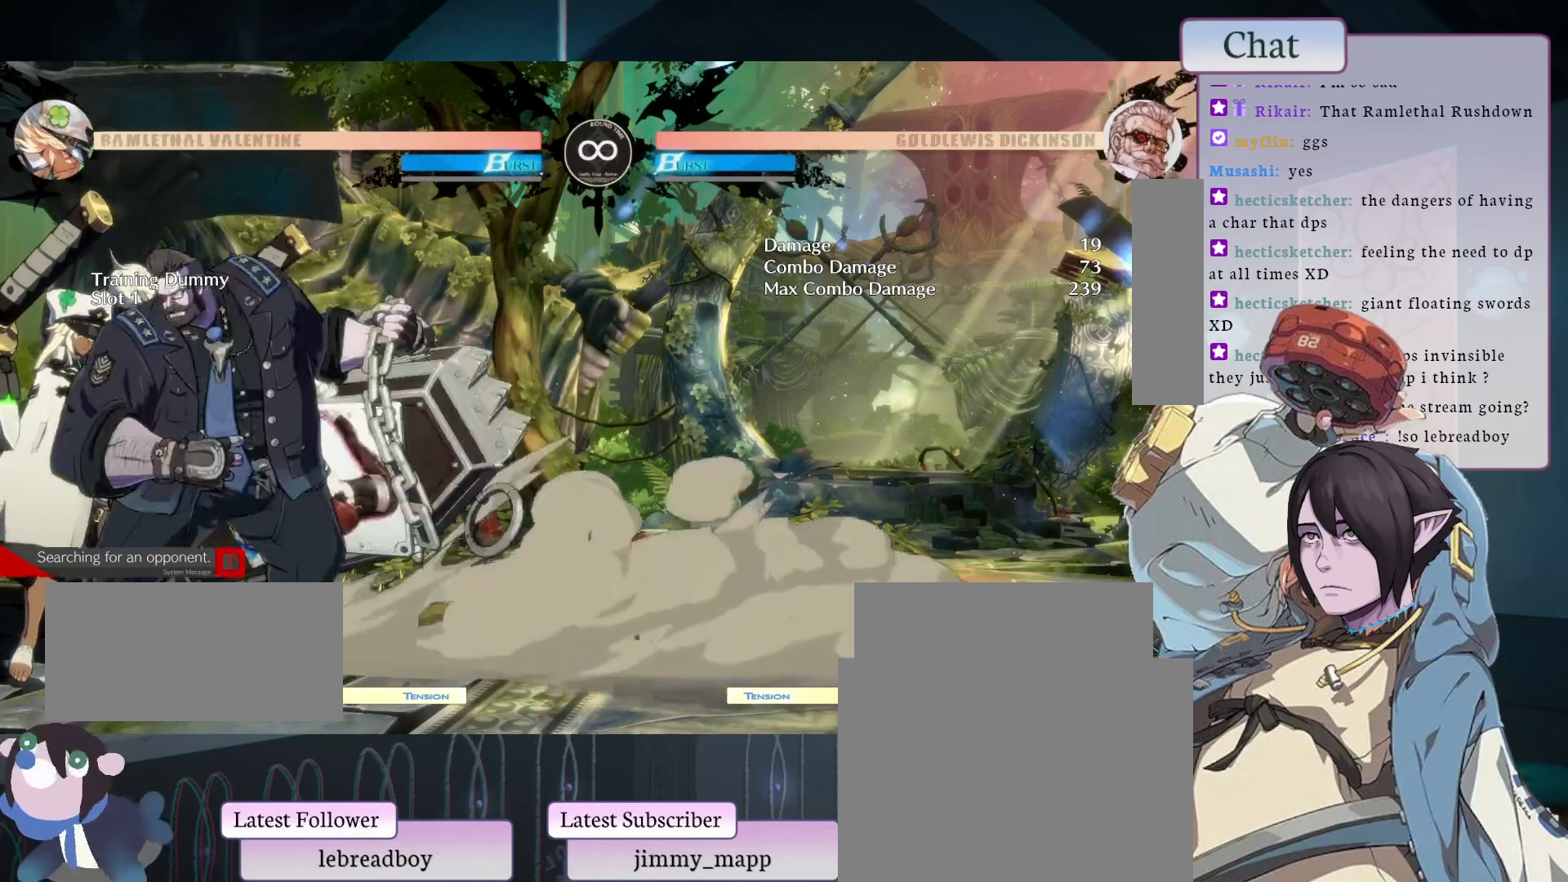
{"buttons": [], "left_stick": "center", "events": [[33, "CIRCLE", "up"], [100, "L1", "up"]]}
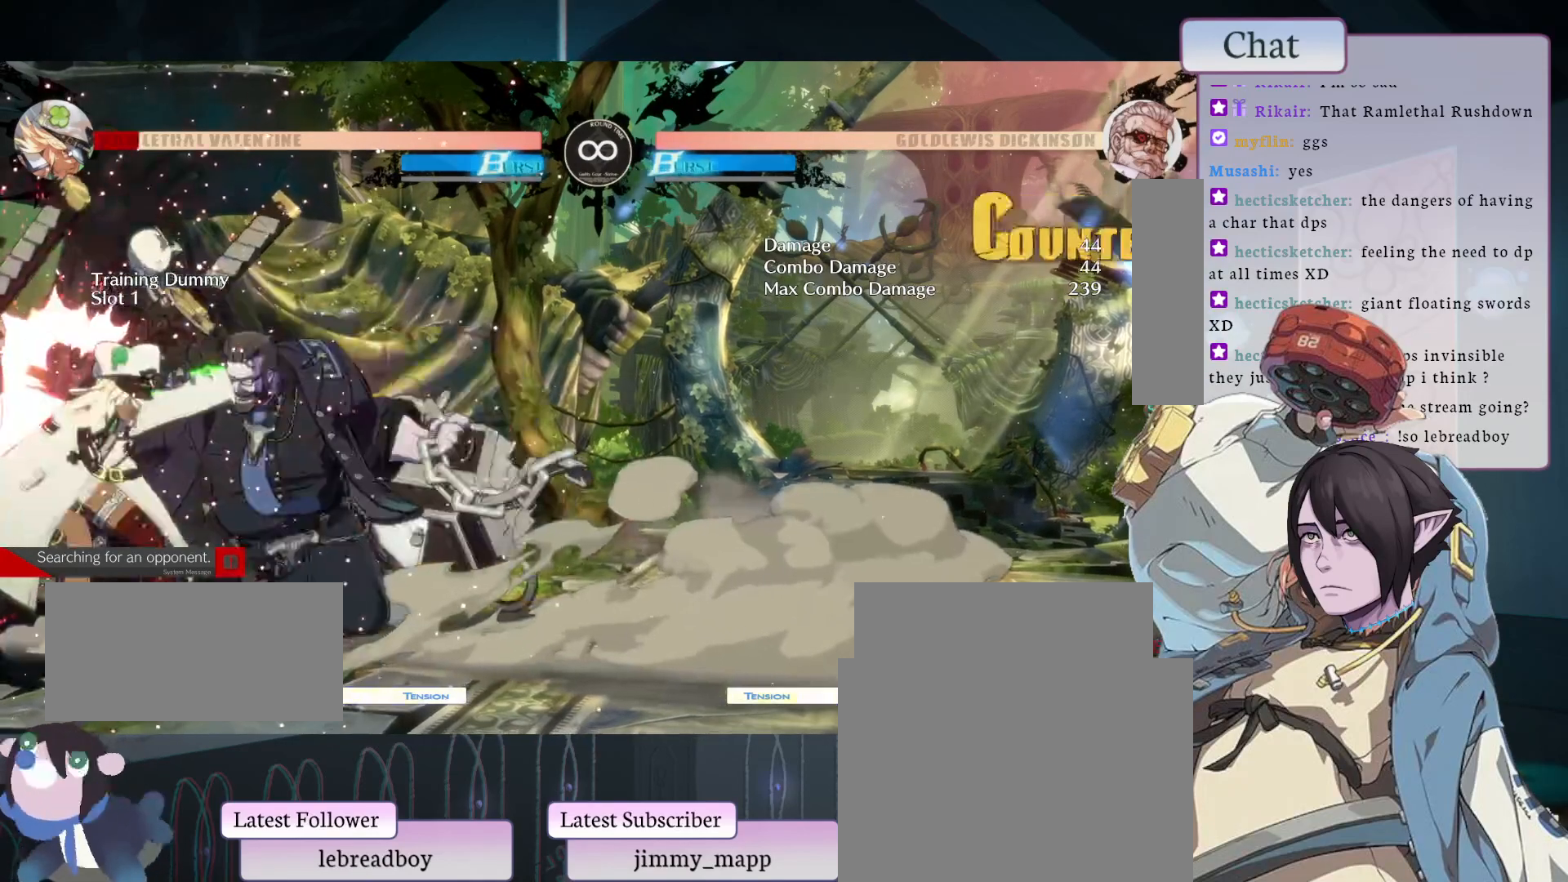
{"buttons": [], "left_stick": "center", "events": [[17, "L2", "down"], [317, "L2", "up"]]}
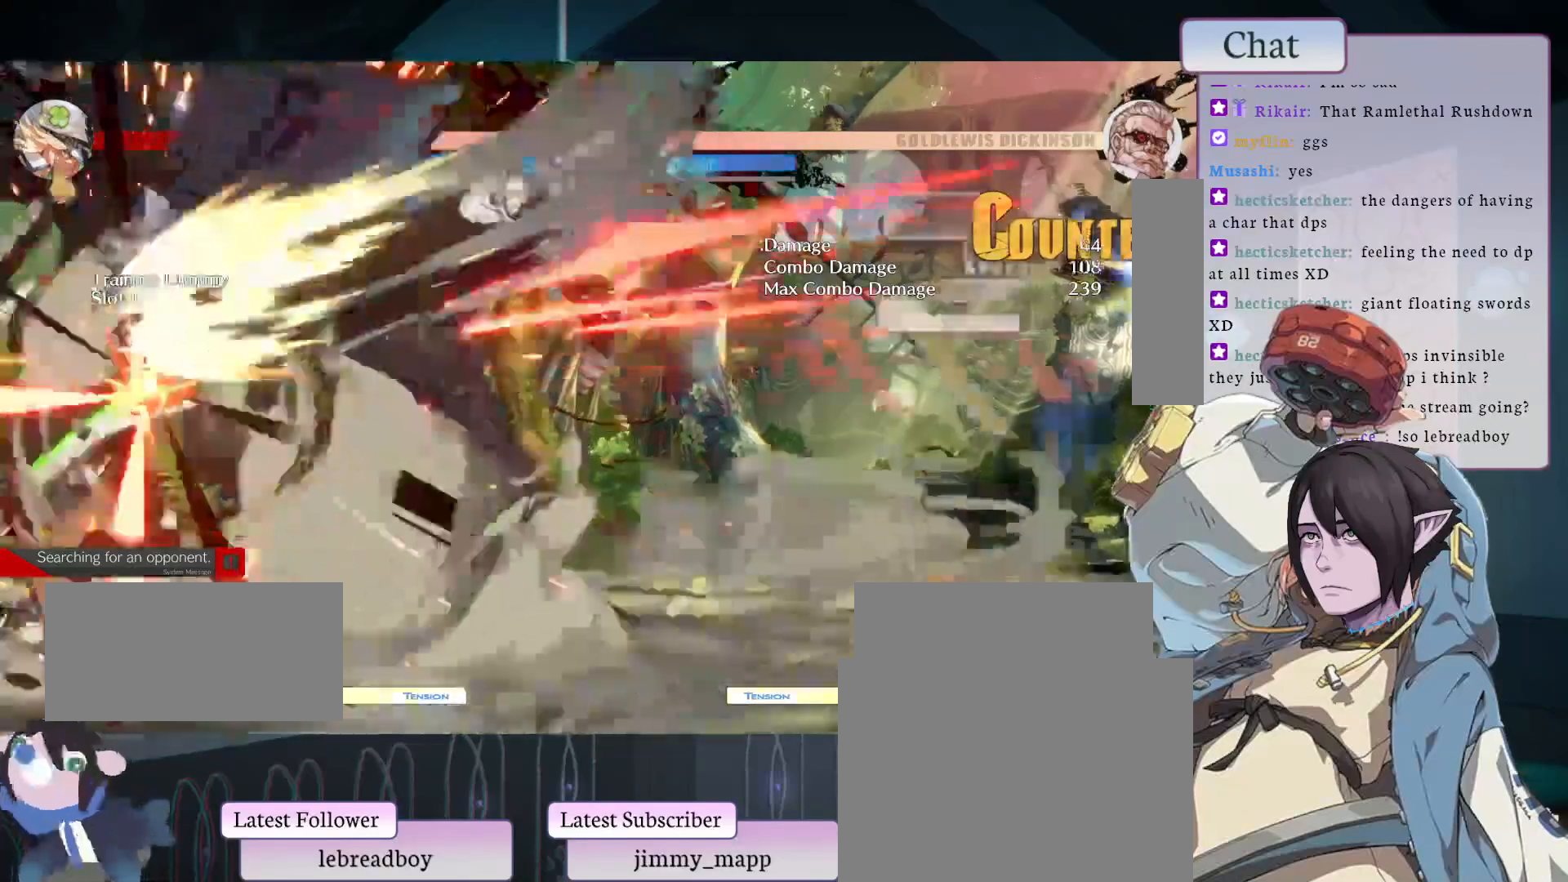
{"buttons": [], "left_stick": "center", "events": []}
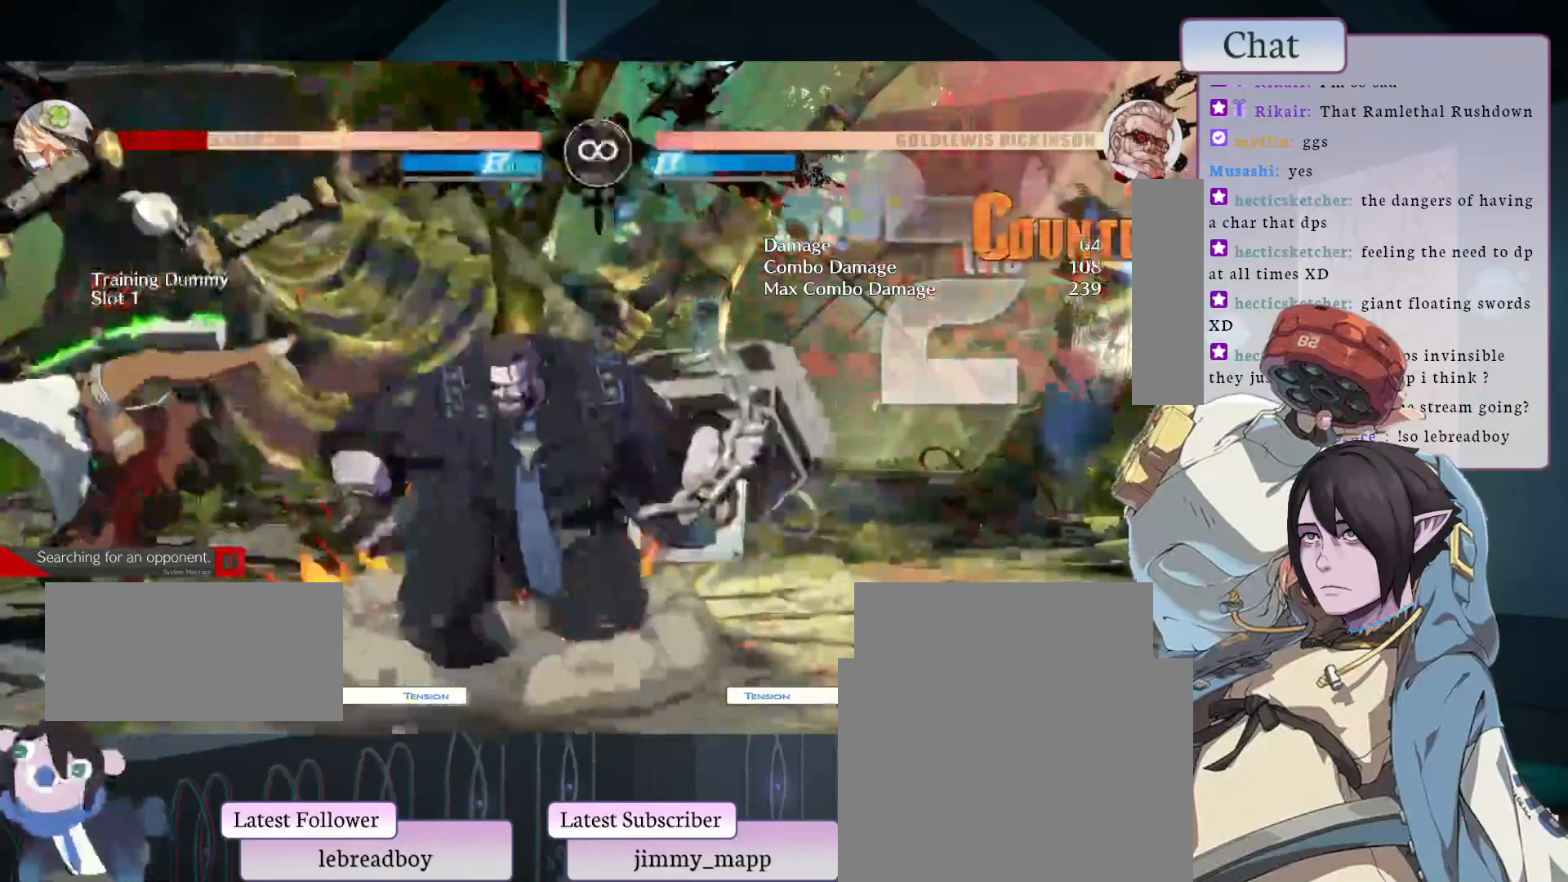
{"buttons": ["CIRCLE"], "left_stick": "center", "events": [[100, "CIRCLE", "down"], [200, "CIRCLE", "up"], [267, "CIRCLE", "down"]]}
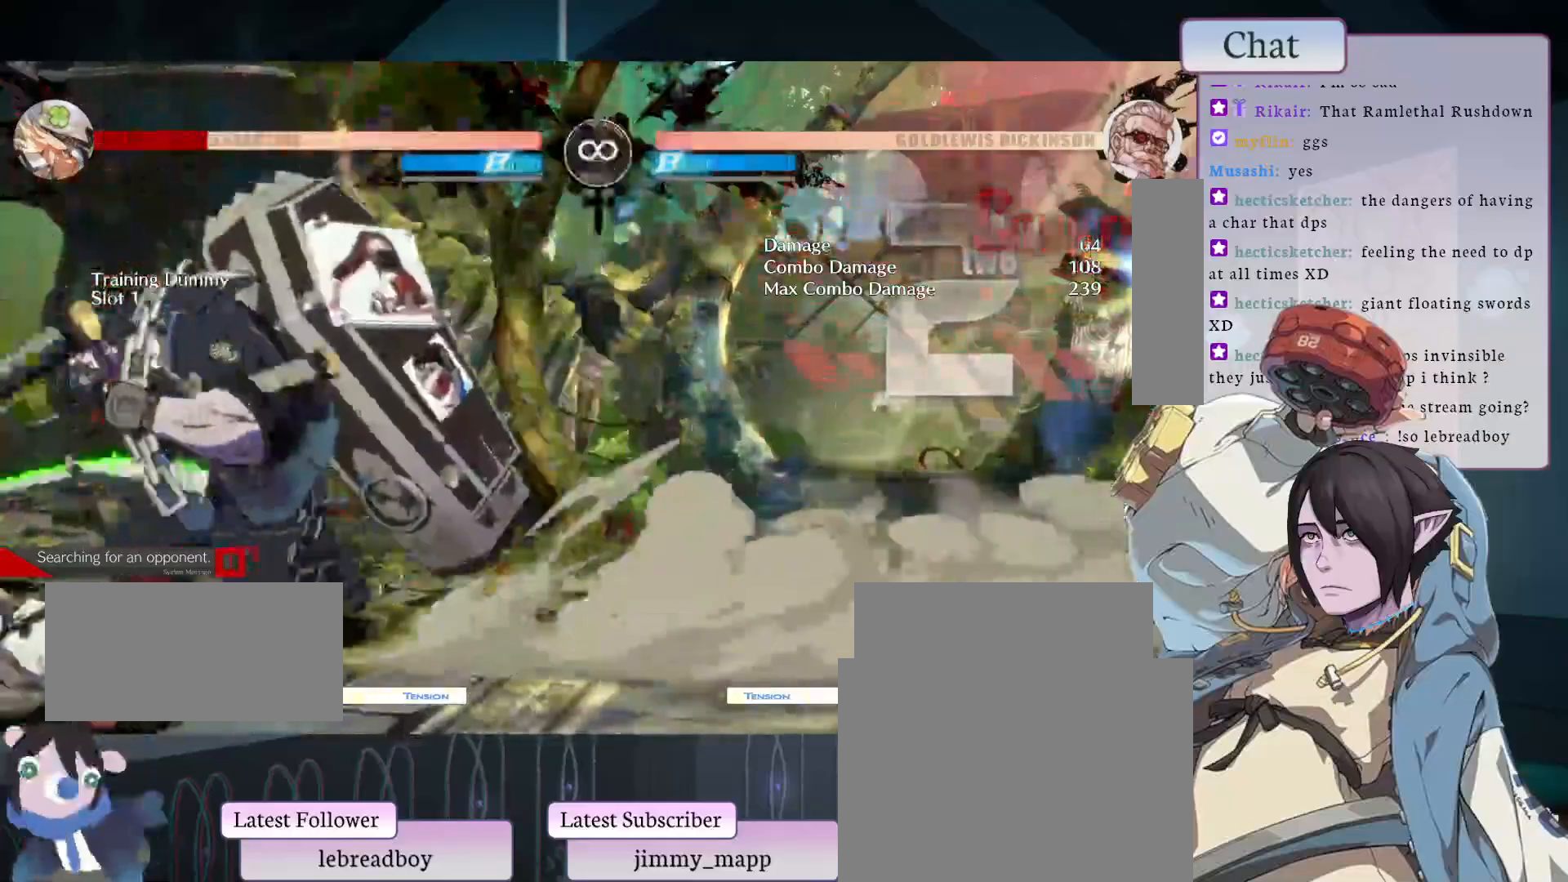
{"buttons": ["CIRCLE"], "left_stick": "center", "events": []}
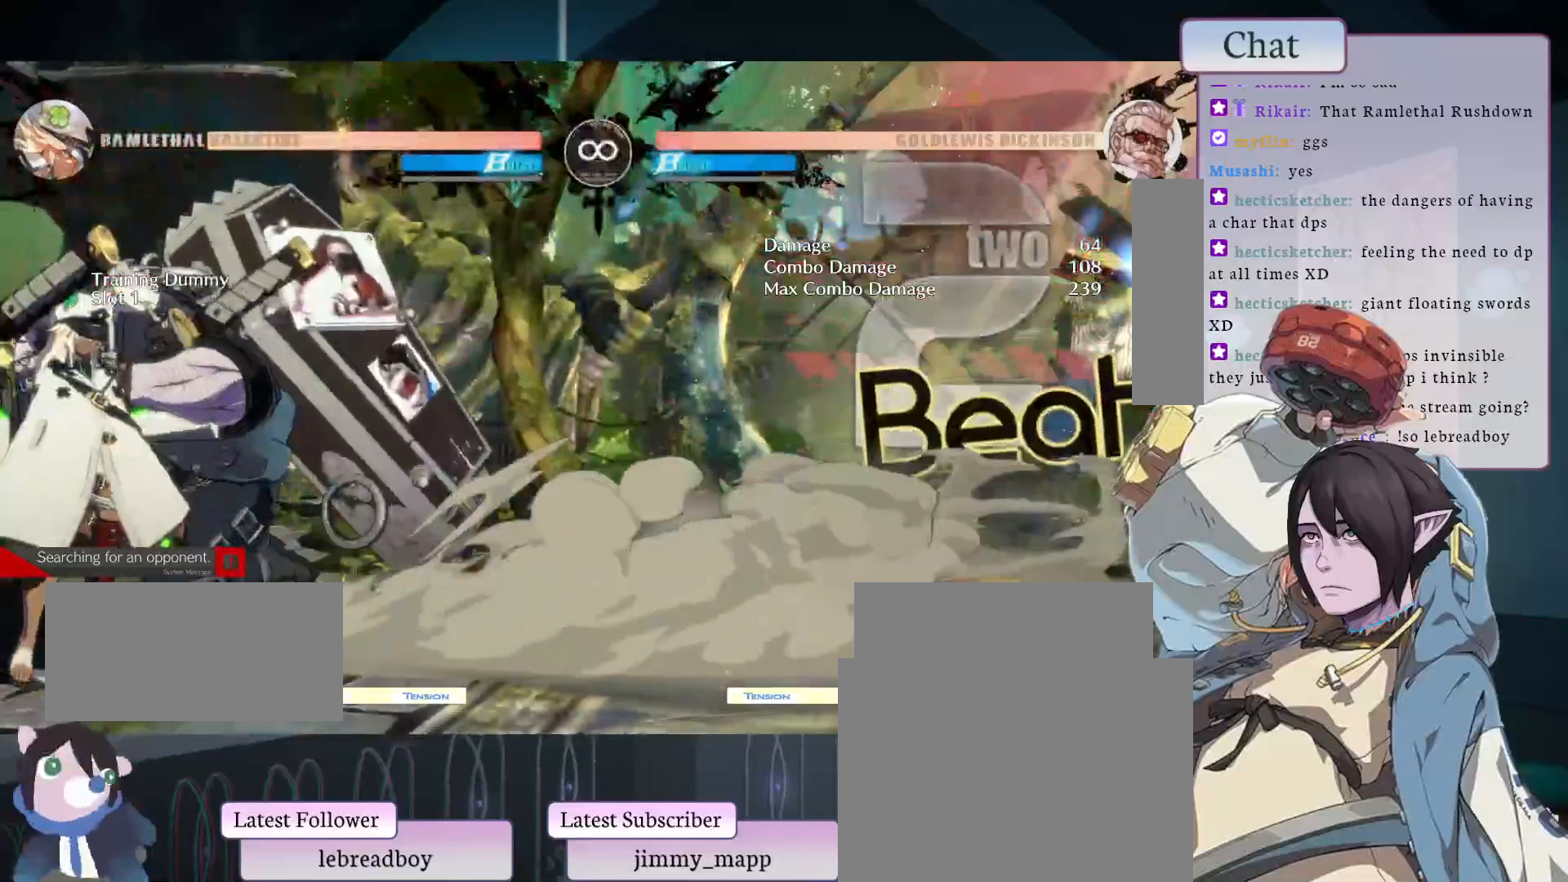
{"buttons": ["L2"], "left_stick": "center", "events": [[67, "CIRCLE", "up"], [100, "L1", "down"], [233, "L1", "up"], [367, "L2", "down"]]}
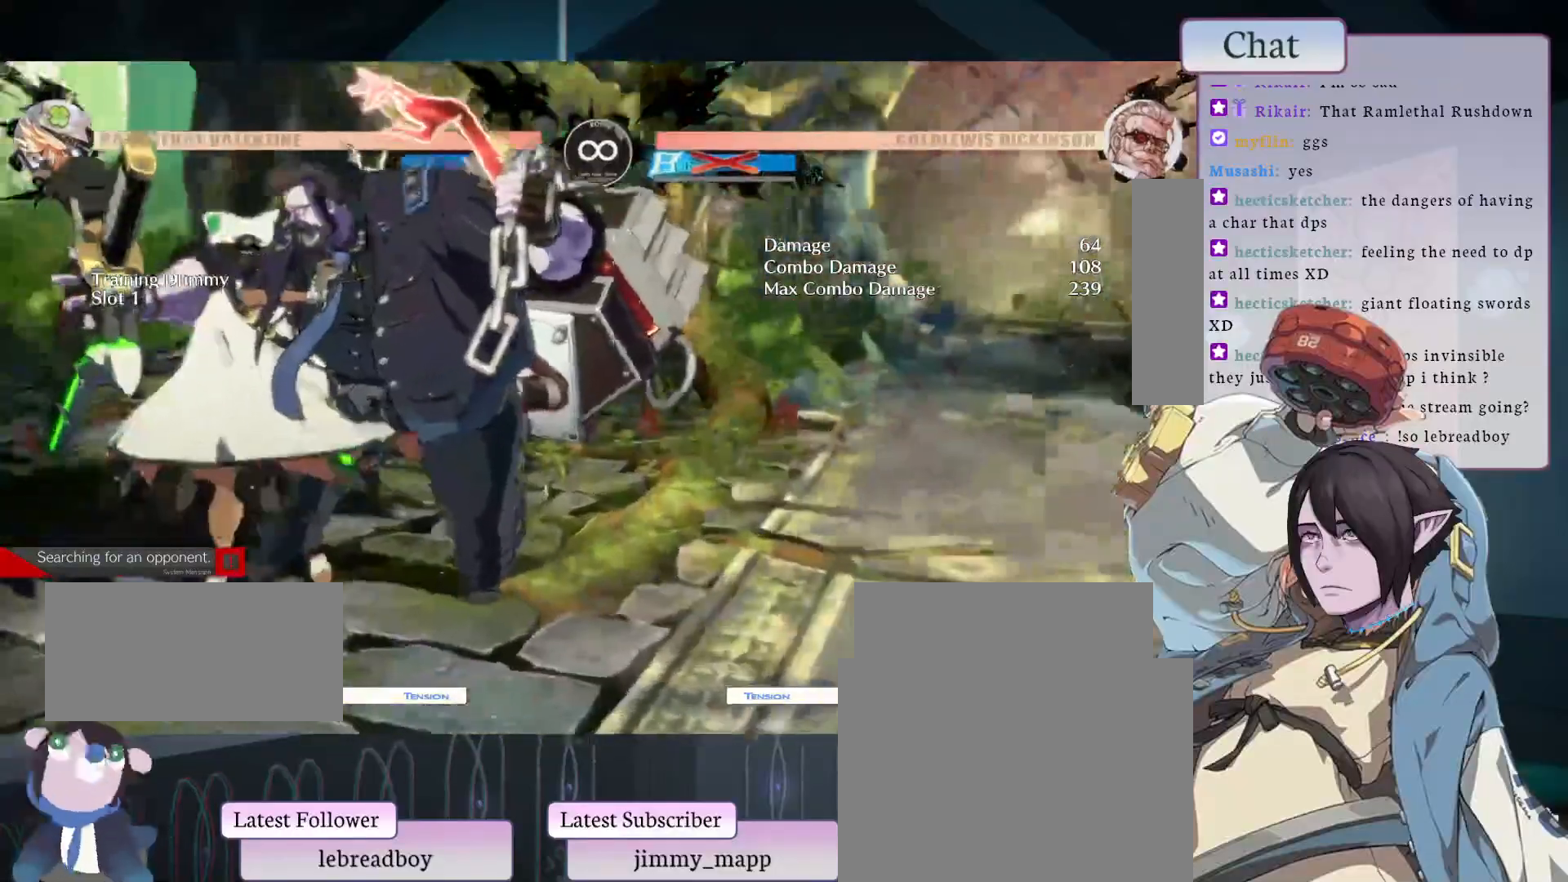
{"buttons": [], "left_stick": "center", "events": [[67, "L2", "up"]]}
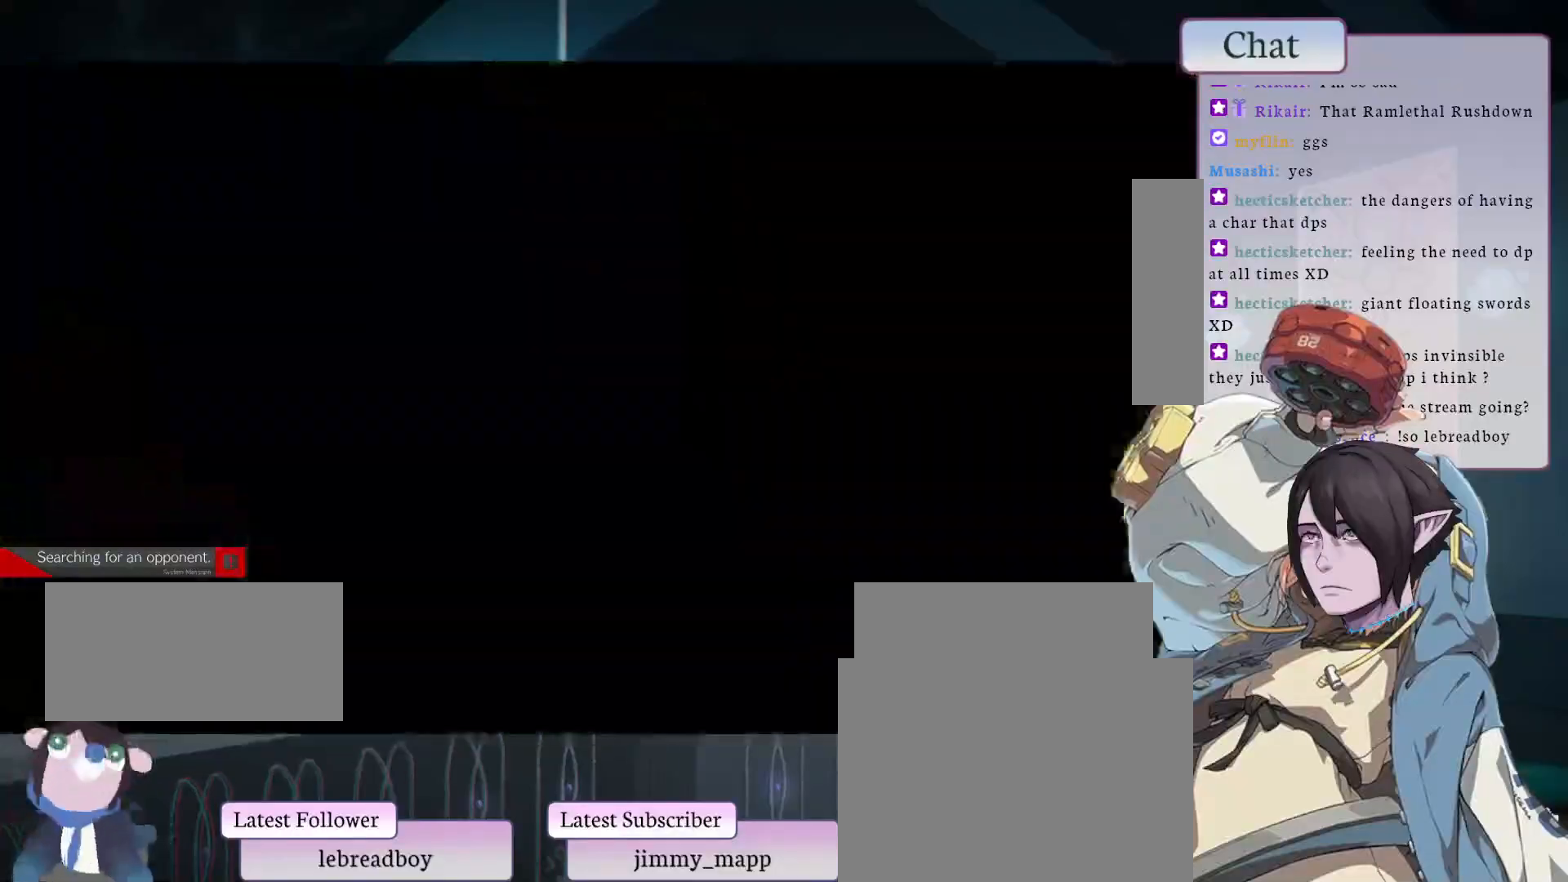
{"buttons": ["CIRCLE"], "left_stick": "center", "events": [[283, "CIRCLE", "down"]]}
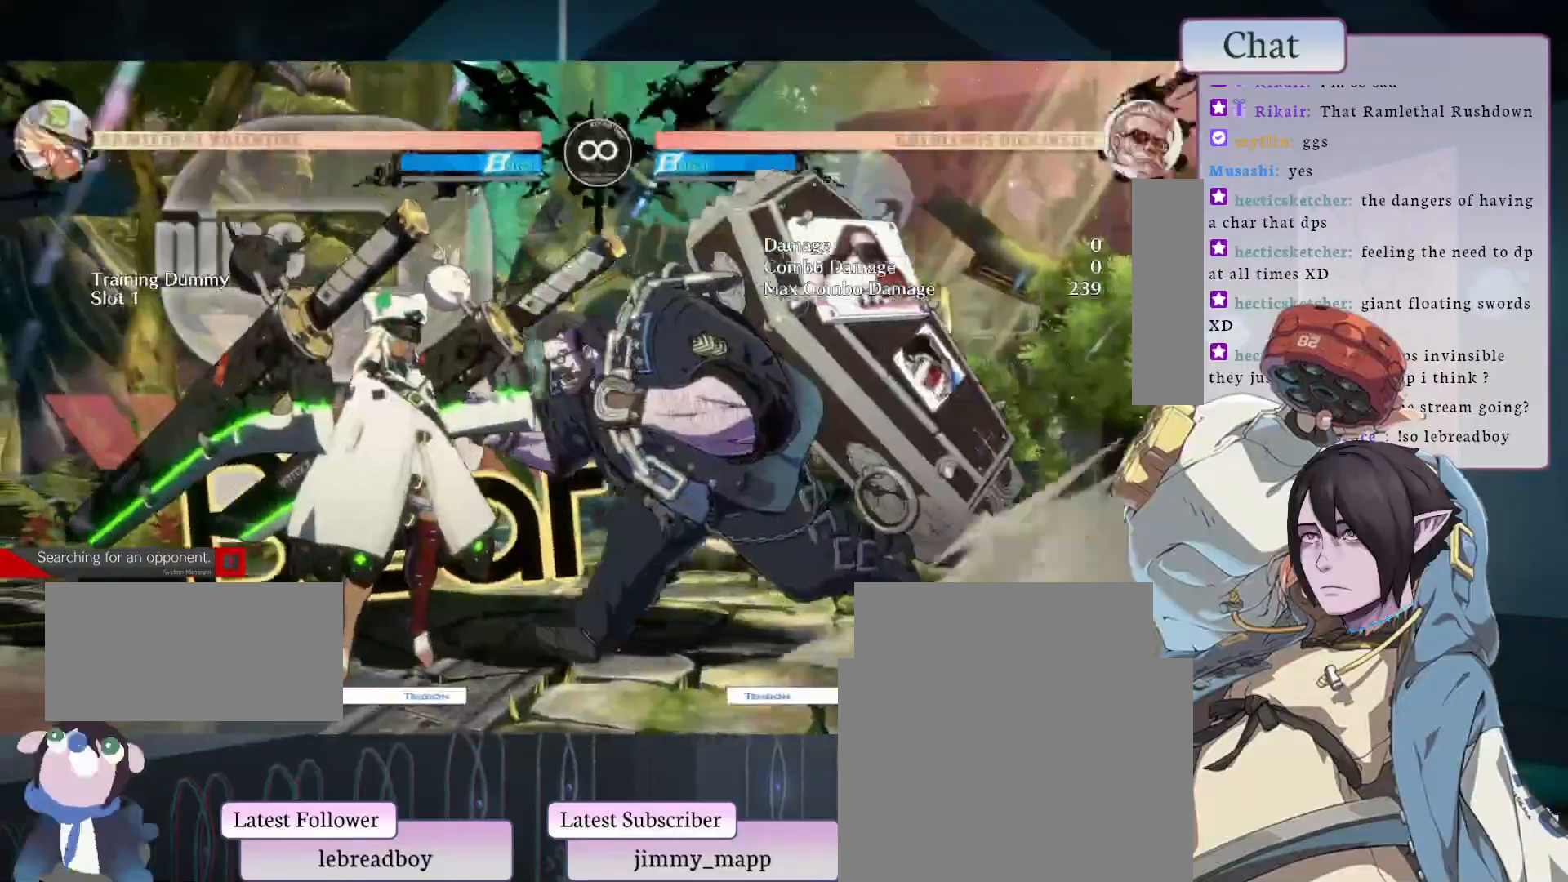
{"buttons": [], "left_stick": "center", "events": [[333, "L1", "down"], [367, "CIRCLE", "up"], [467, "L1", "up"]]}
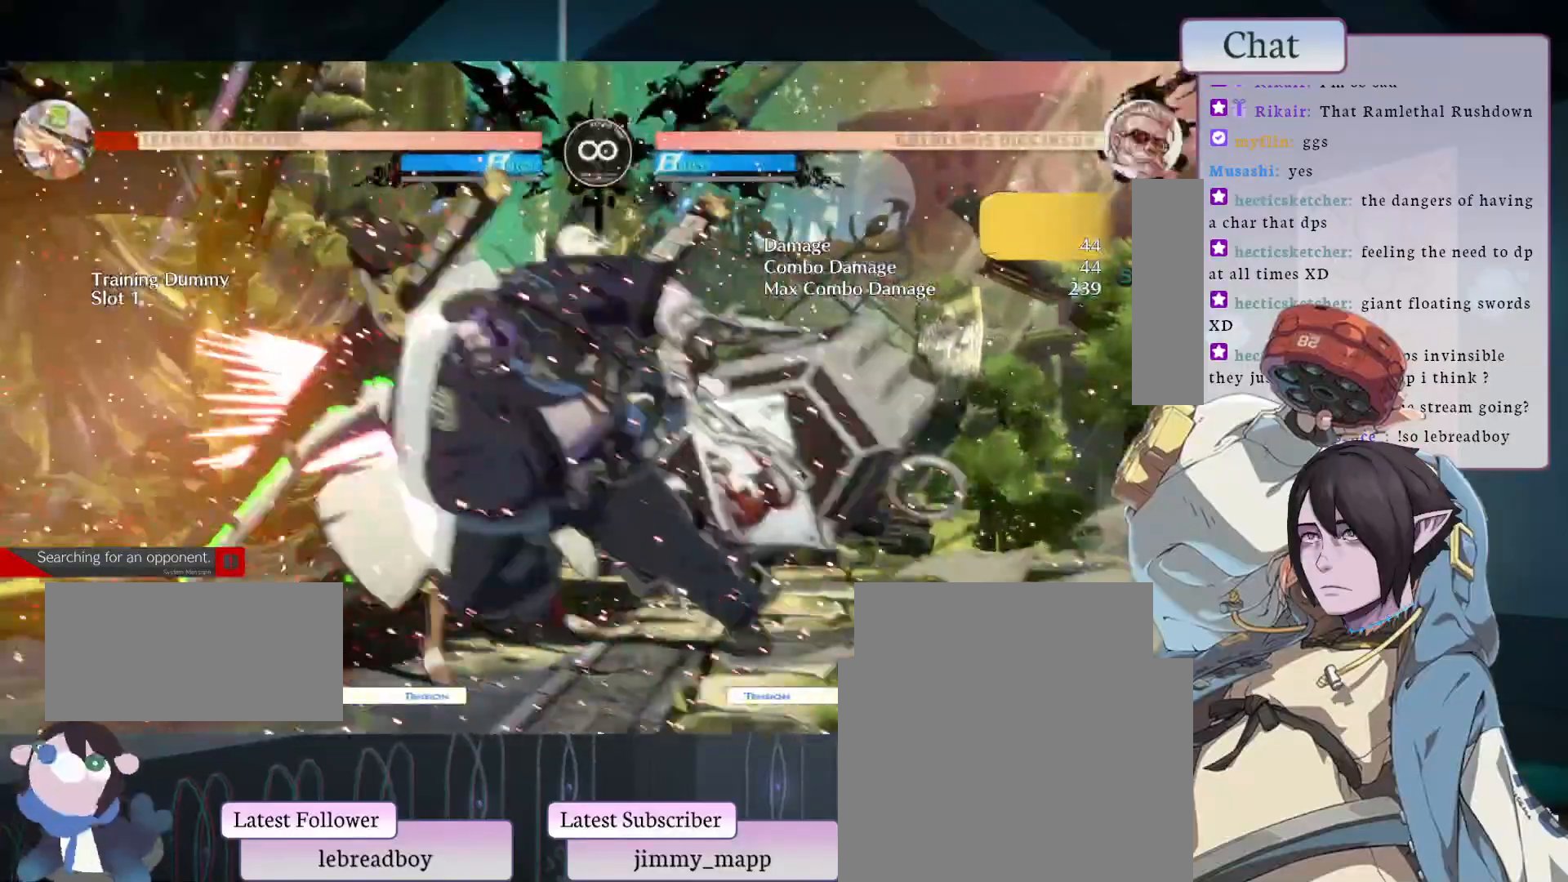
{"buttons": [], "left_stick": "center", "events": [[100, "L2", "down"], [317, "L2", "up"]]}
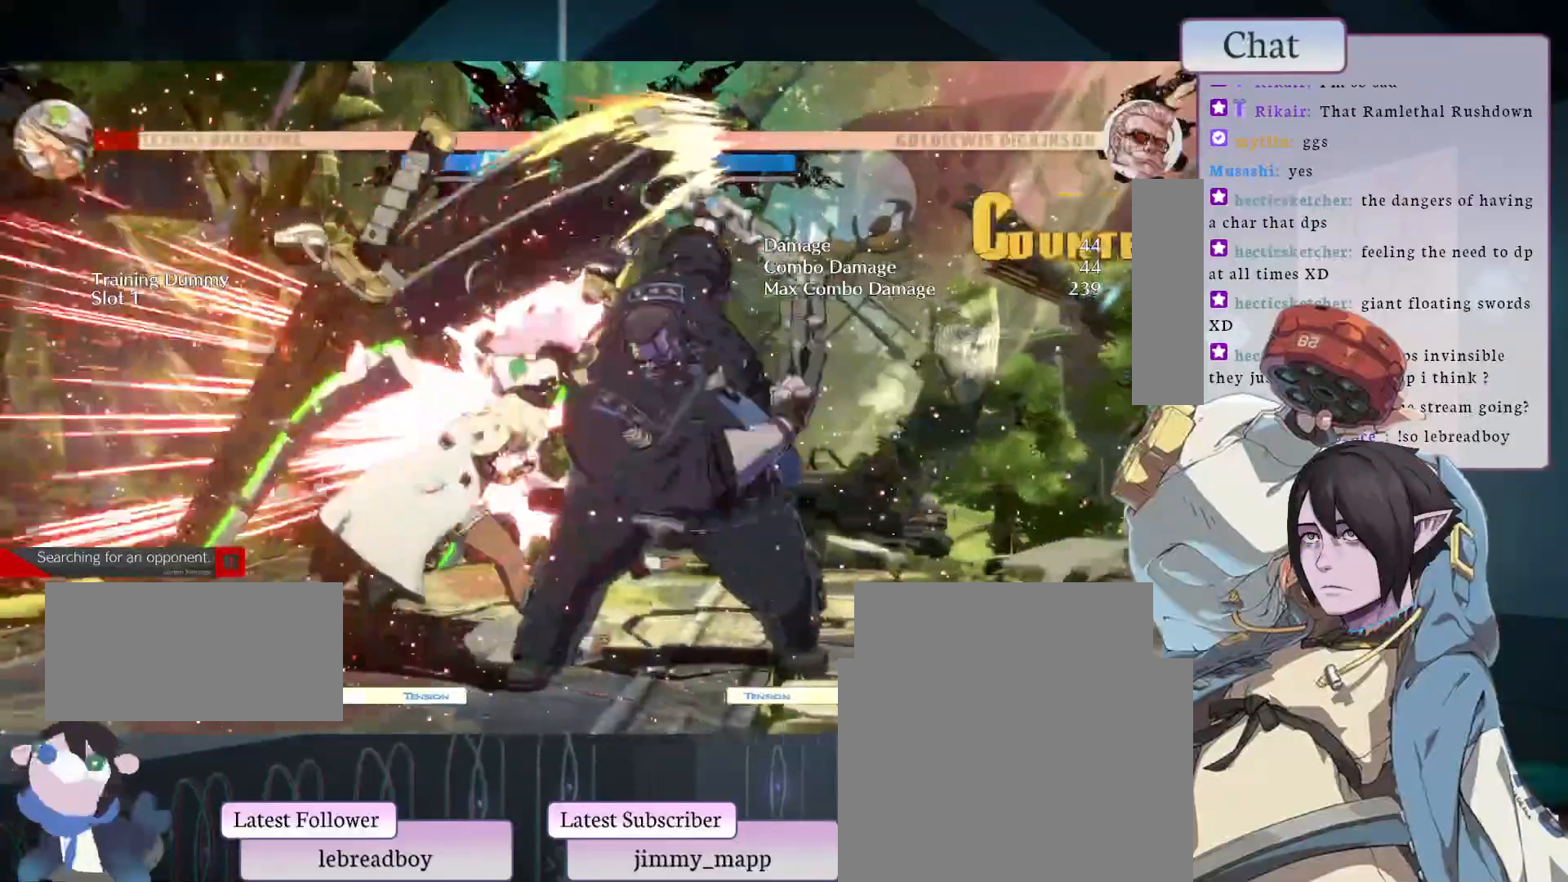
{"buttons": [], "left_stick": "center", "events": []}
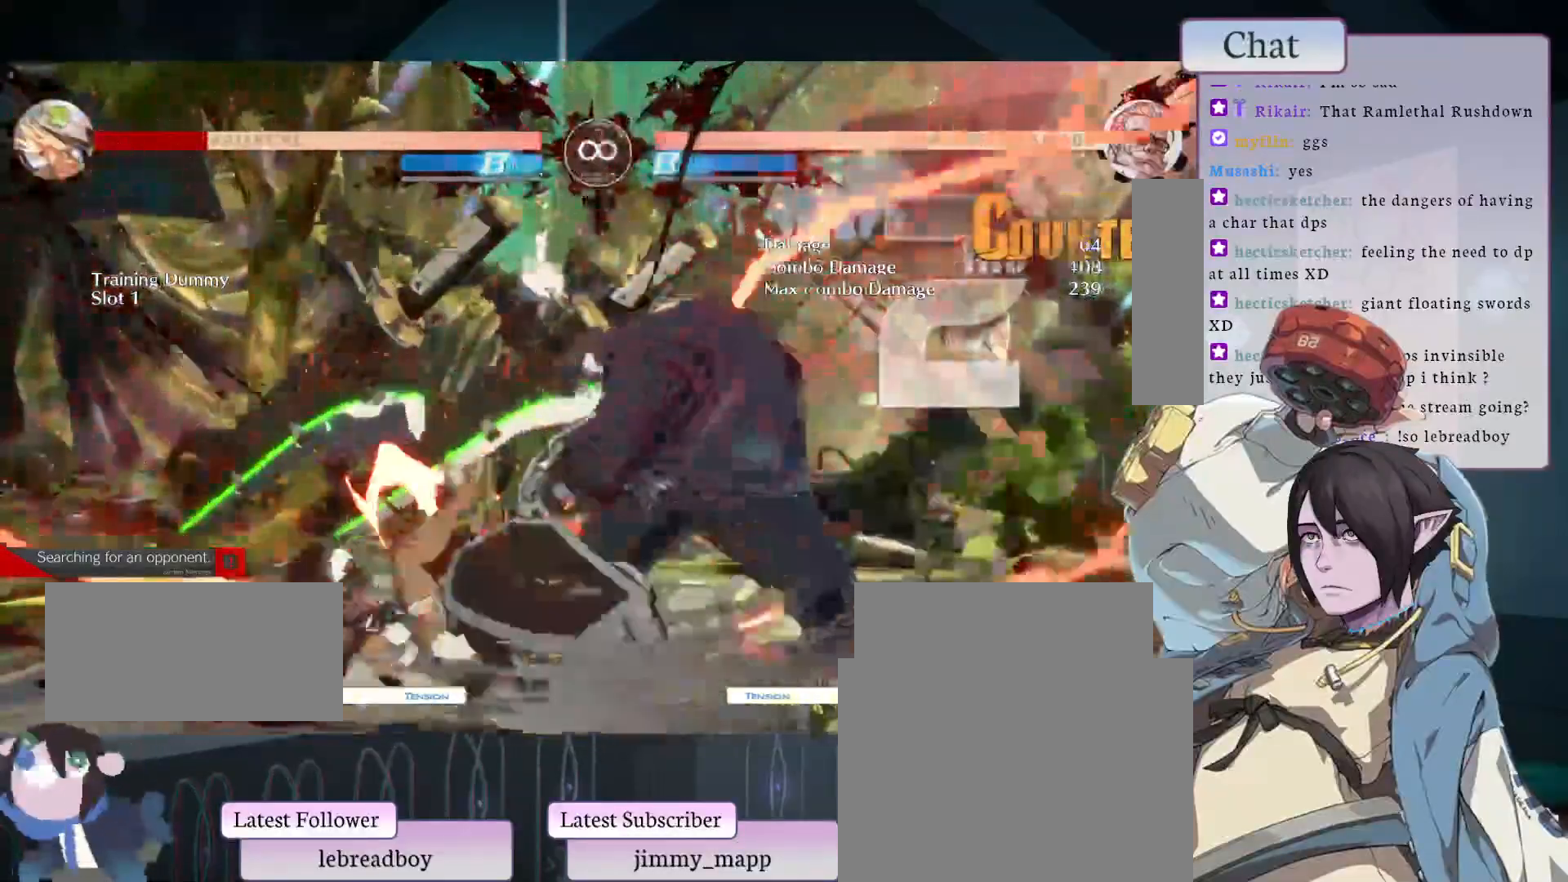
{"buttons": [], "left_stick": "center", "events": [[267, "CIRCLE", "down"], [383, "L1", "down"], [400, "CIRCLE", "up"], [483, "L1", "up"]]}
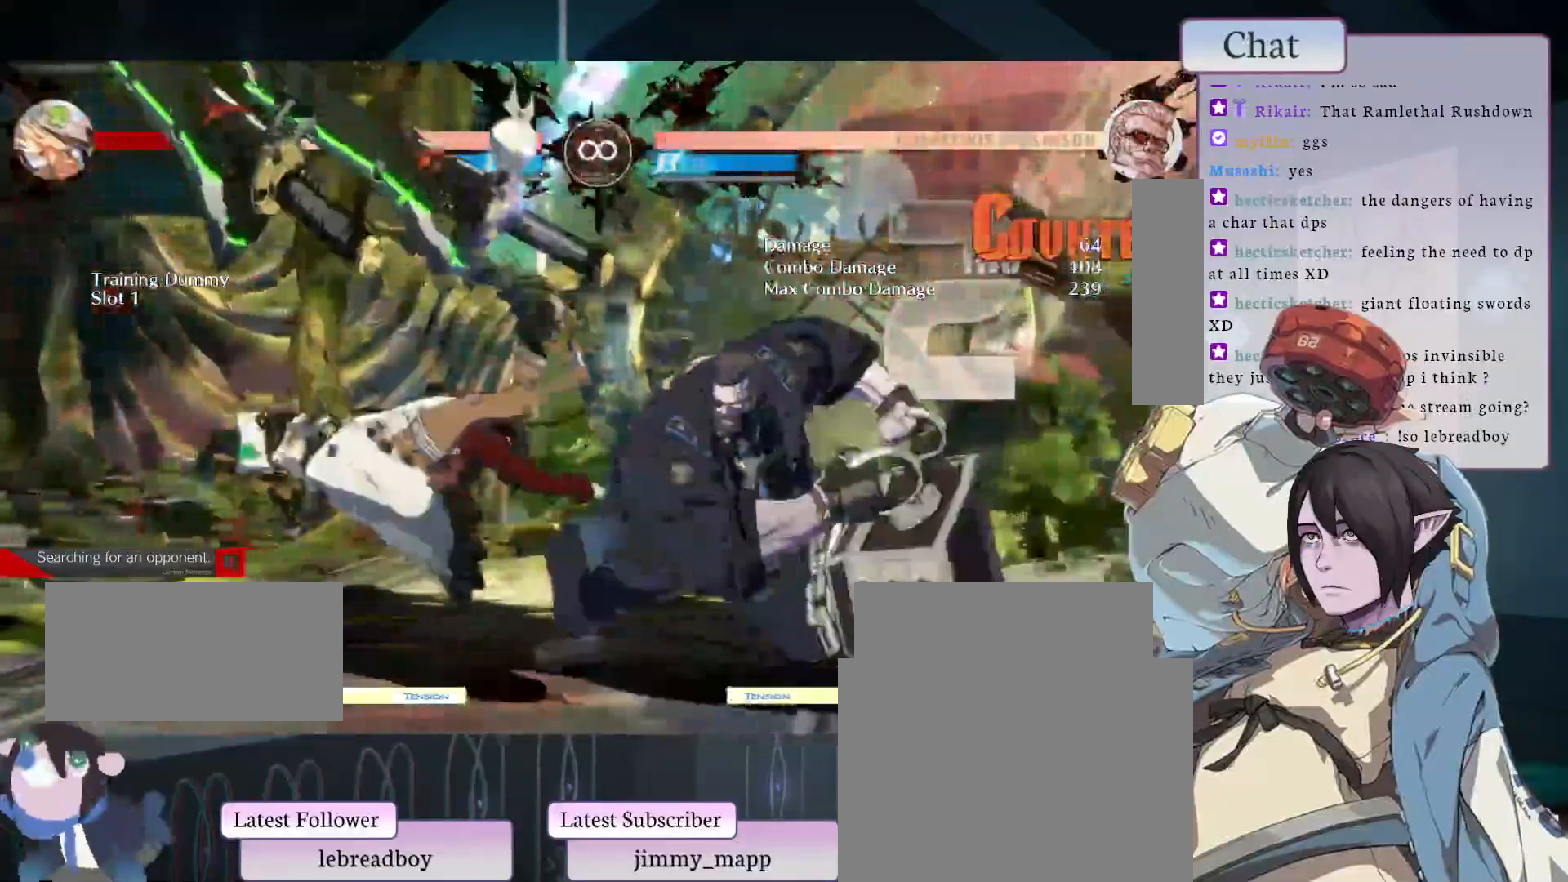
{"buttons": [], "left_stick": "center", "events": [[83, "L2", "down"], [300, "L2", "up"]]}